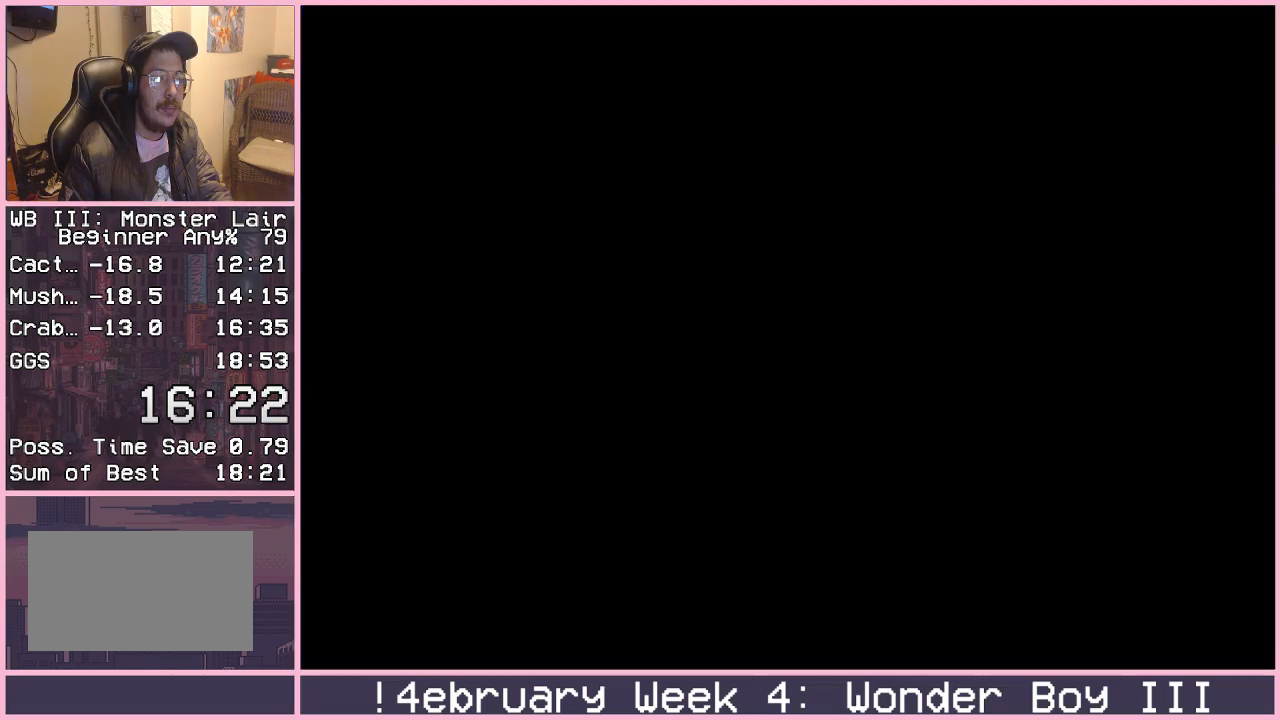
Gameplay with a controller (arcade stick); each line is a JSON object with the inputs held at the frame after it. "events" lists button and stick changes between this image and that frame as [ms after this image, input, new state], when the widget could be followed in between. Not read: L3 R3.
{"buttons": [], "left_stick": "right", "events": [[400, "left_stick", "right"]]}
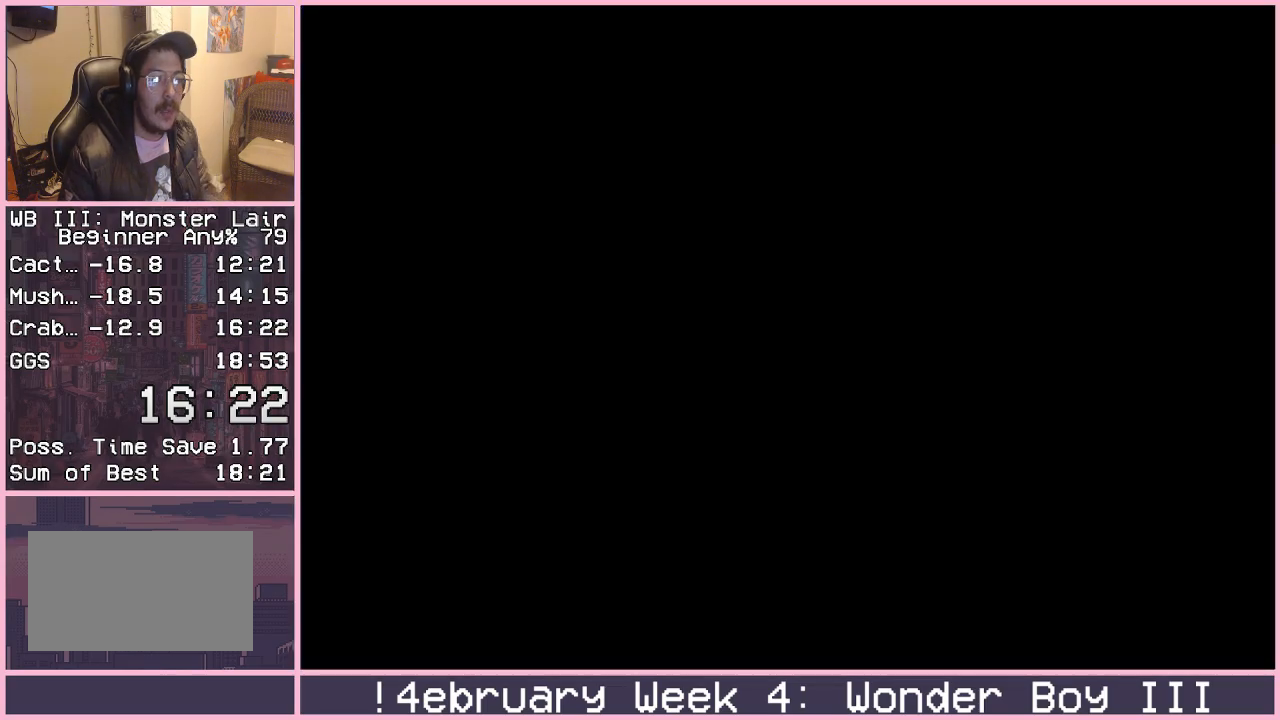
{"buttons": [], "left_stick": "right", "events": []}
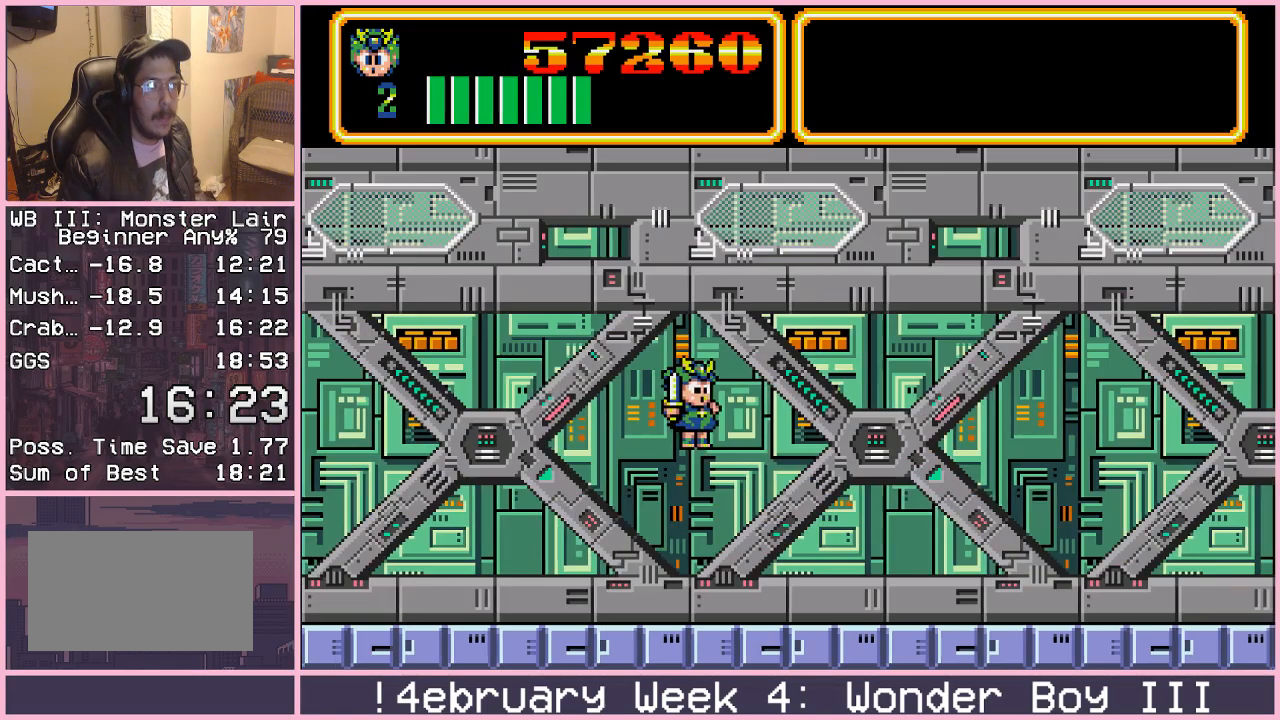
{"buttons": [], "left_stick": "right", "events": []}
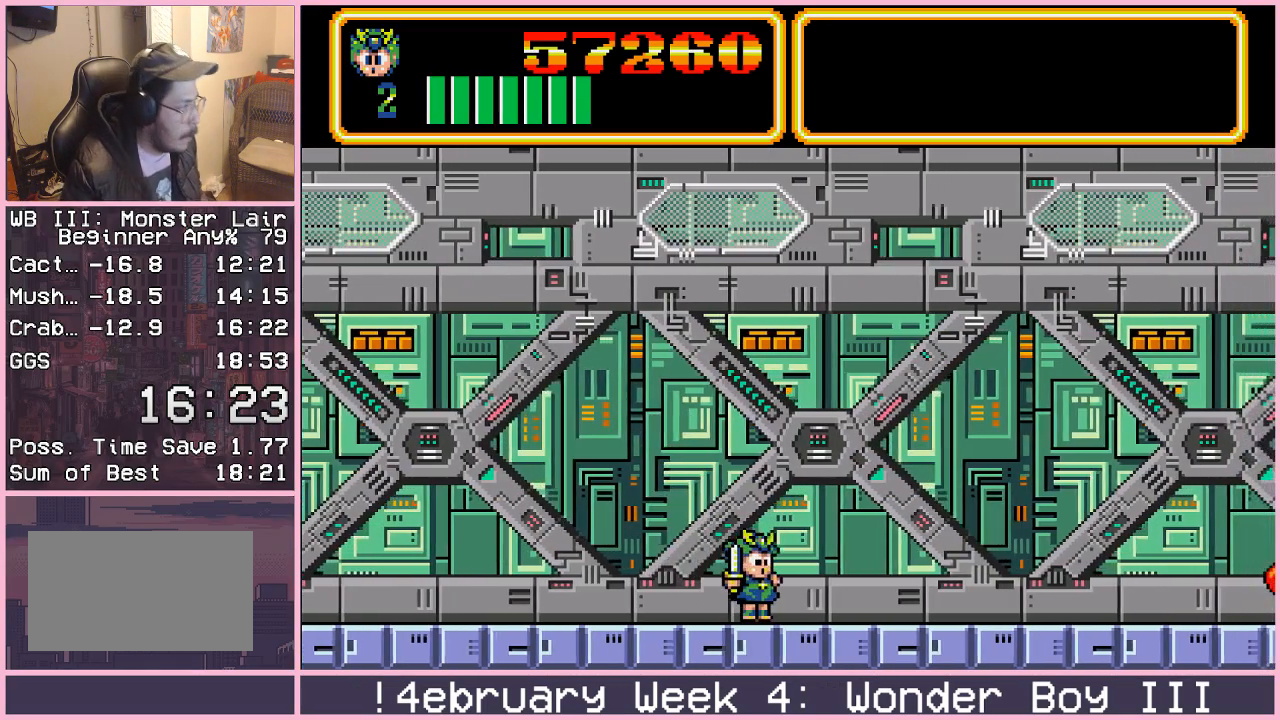
{"buttons": [], "left_stick": "right", "events": [[433, "CROSS", "down"], [483, "CROSS", "up"]]}
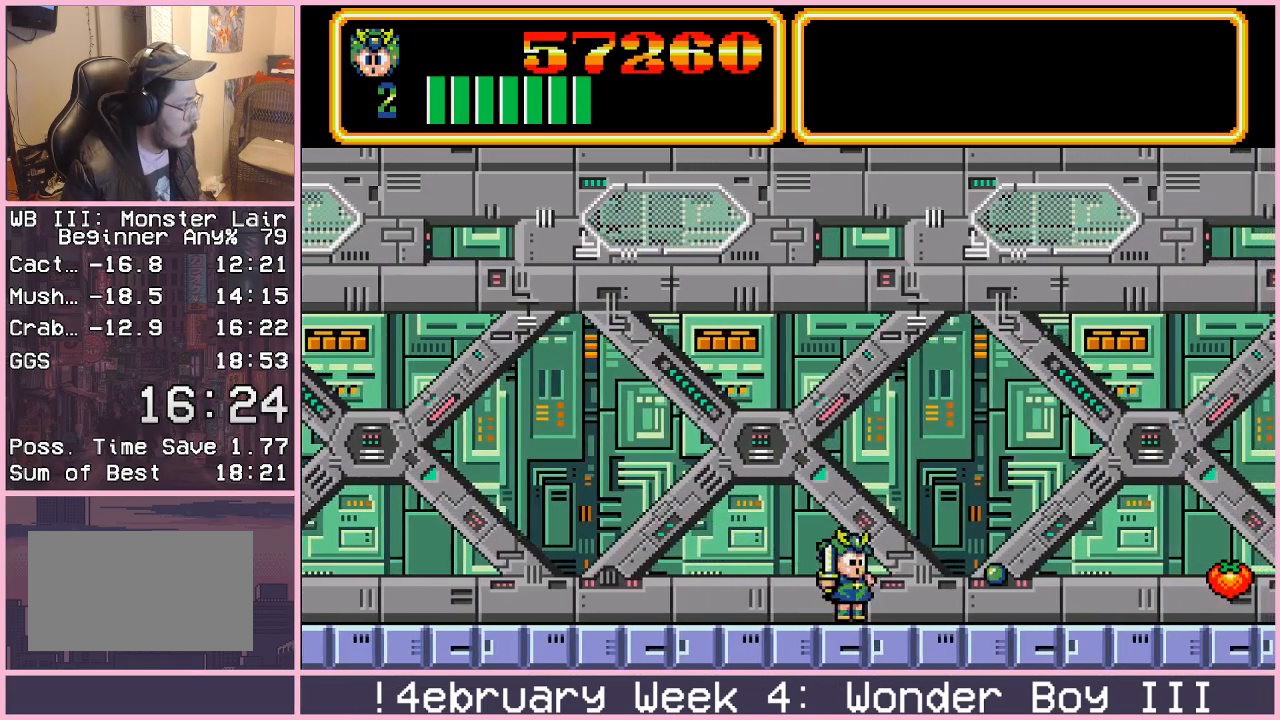
{"buttons": [], "left_stick": "right", "events": [[67, "CROSS", "down"], [117, "CROSS", "up"], [183, "CROSS", "down"], [233, "CROSS", "up"], [300, "CROSS", "down"], [333, "CROSS", "up"], [433, "CROSS", "down"], [450, "CROSS", "up"]]}
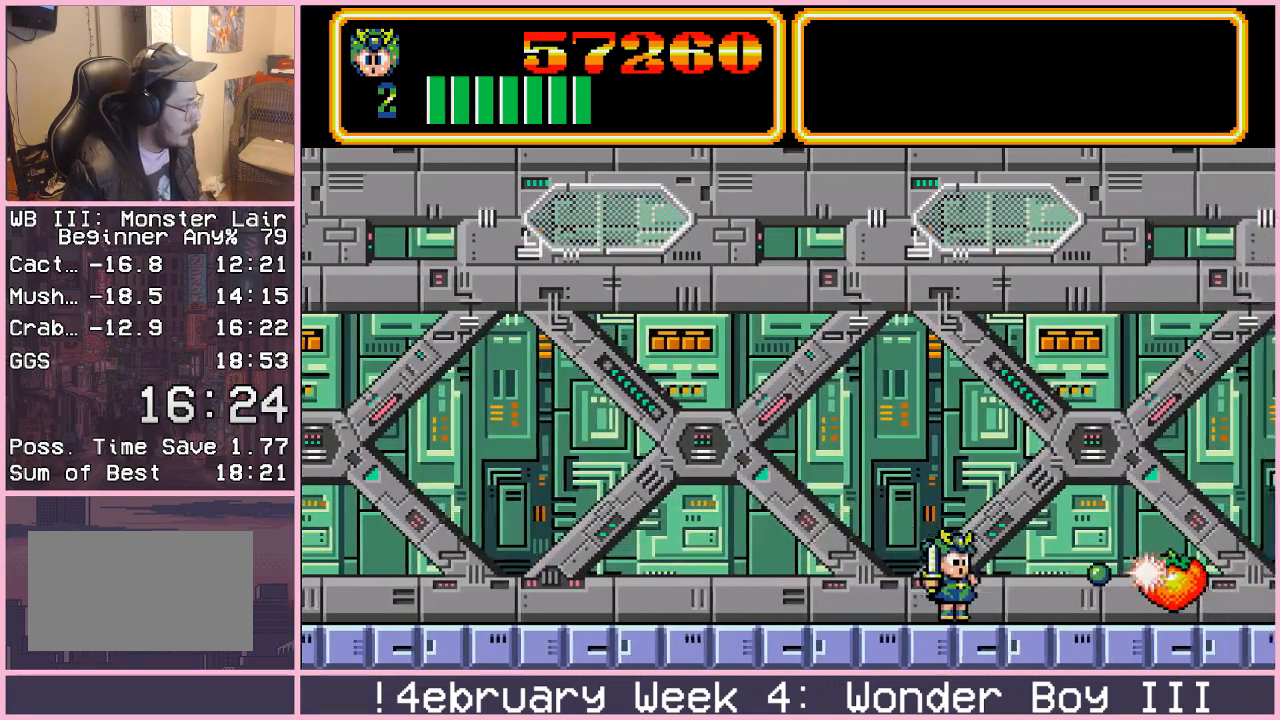
{"buttons": [], "left_stick": "right", "events": [[33, "CROSS", "down"], [67, "CROSS", "up"], [150, "CROSS", "down"], [183, "CROSS", "up"], [267, "CIRCLE", "down"], [333, "CIRCLE", "up"]]}
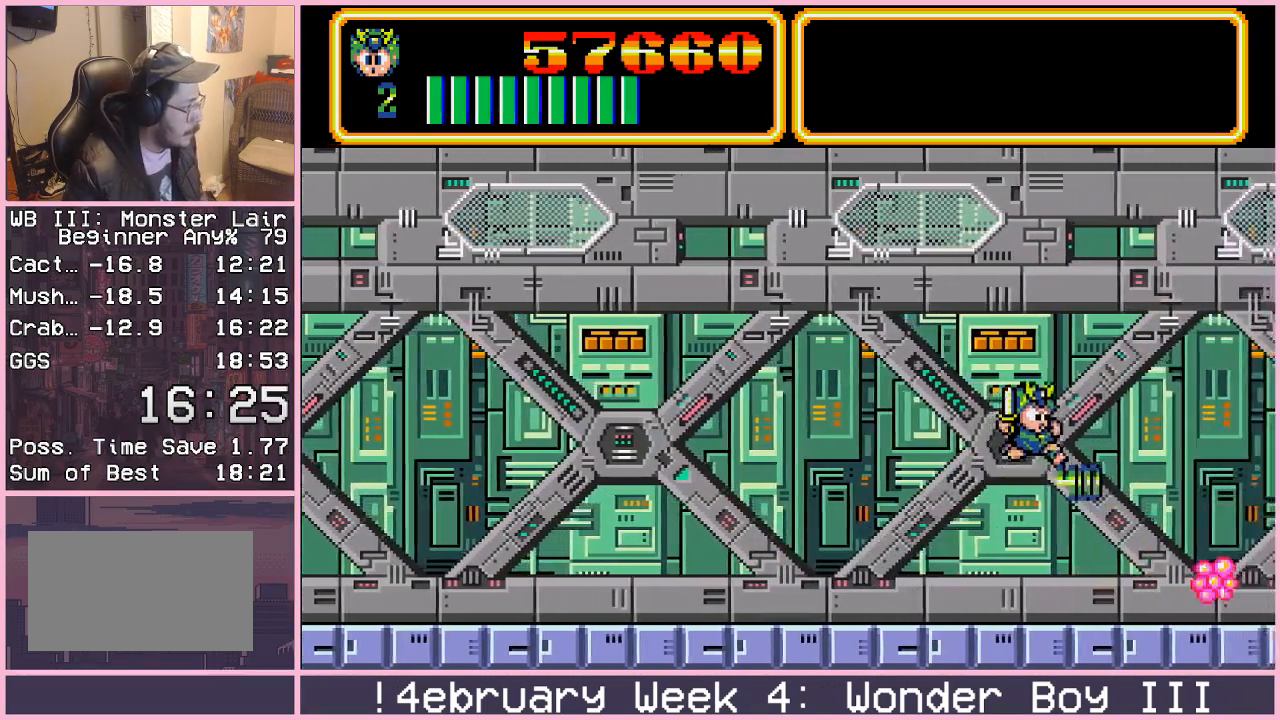
{"buttons": [], "left_stick": "right", "events": []}
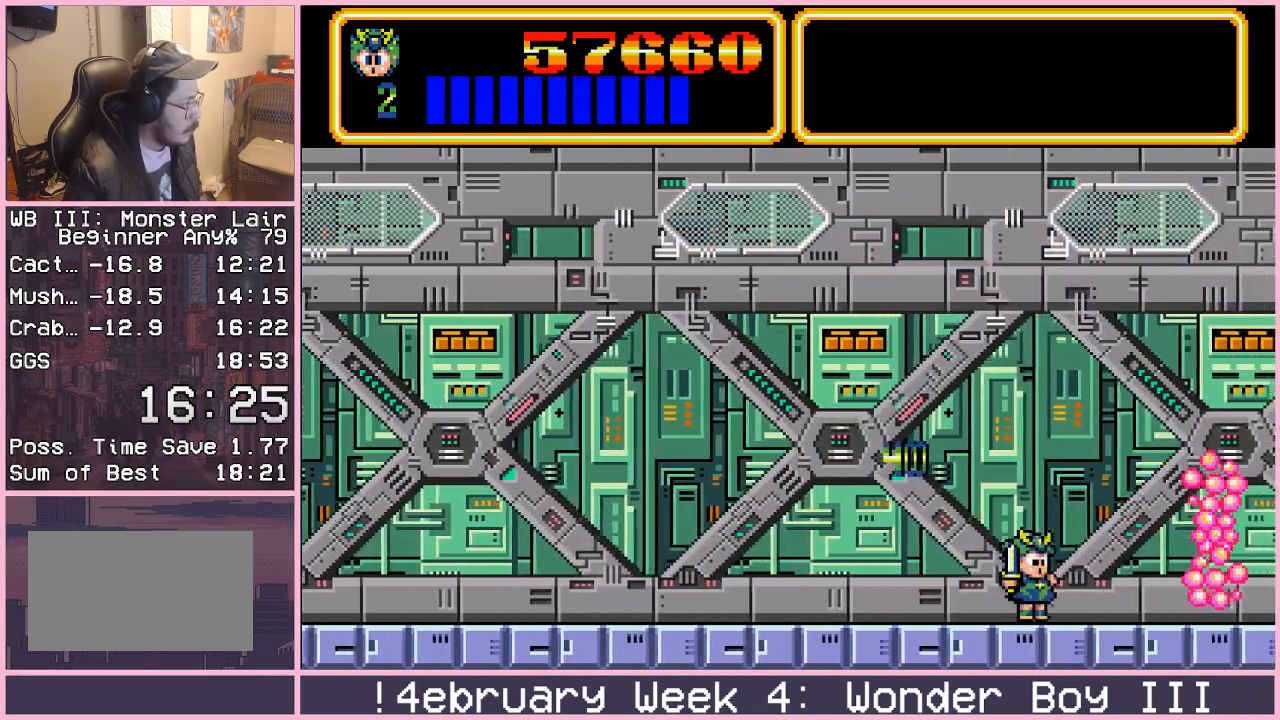
{"buttons": [], "left_stick": "right", "events": []}
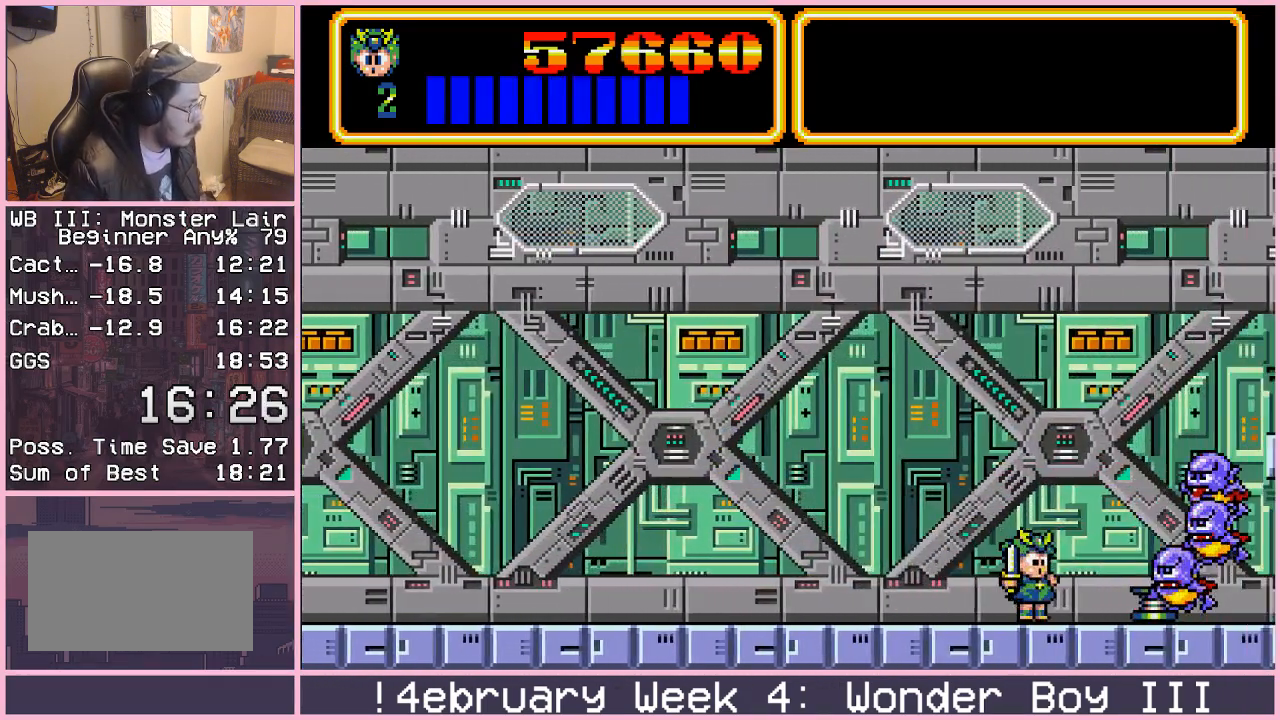
{"buttons": [], "left_stick": "right", "events": [[50, "CIRCLE", "down"], [67, "CROSS", "down"], [150, "CROSS", "up"], [200, "CROSS", "down"], [250, "CROSS", "up"], [300, "CROSS", "down"], [383, "CROSS", "up"], [500, "CIRCLE", "up"]]}
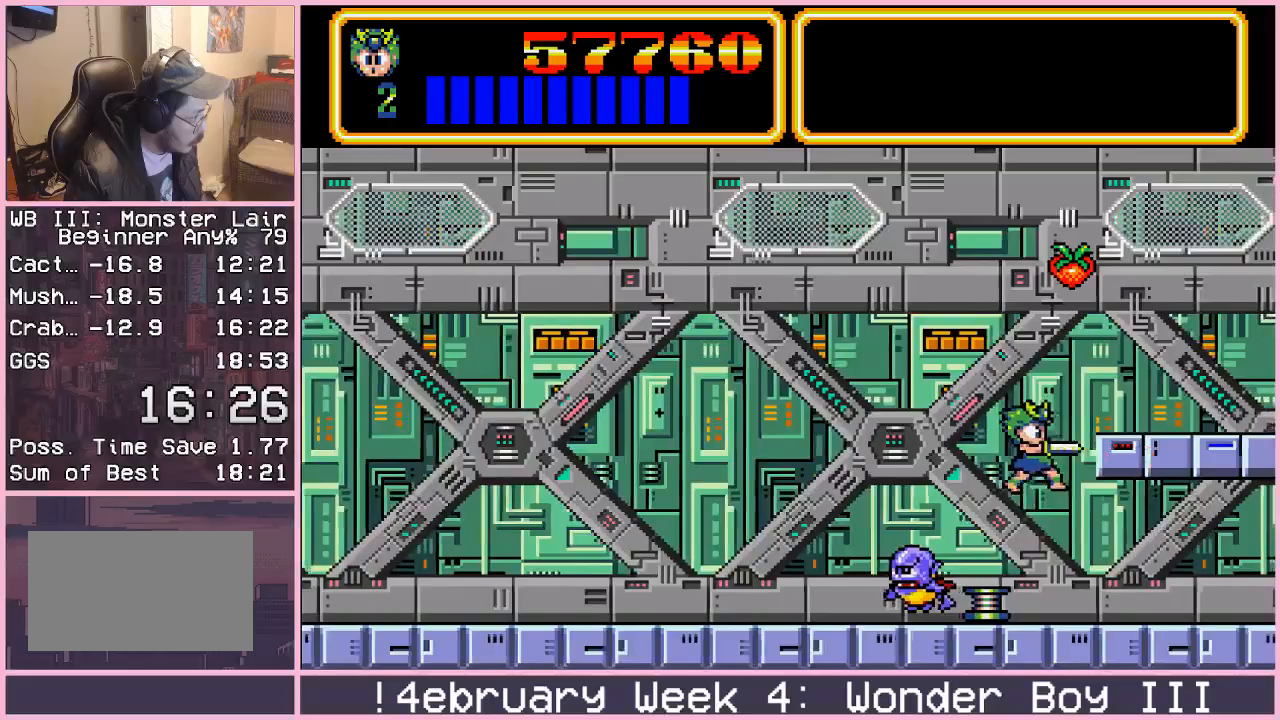
{"buttons": [], "left_stick": "right", "events": []}
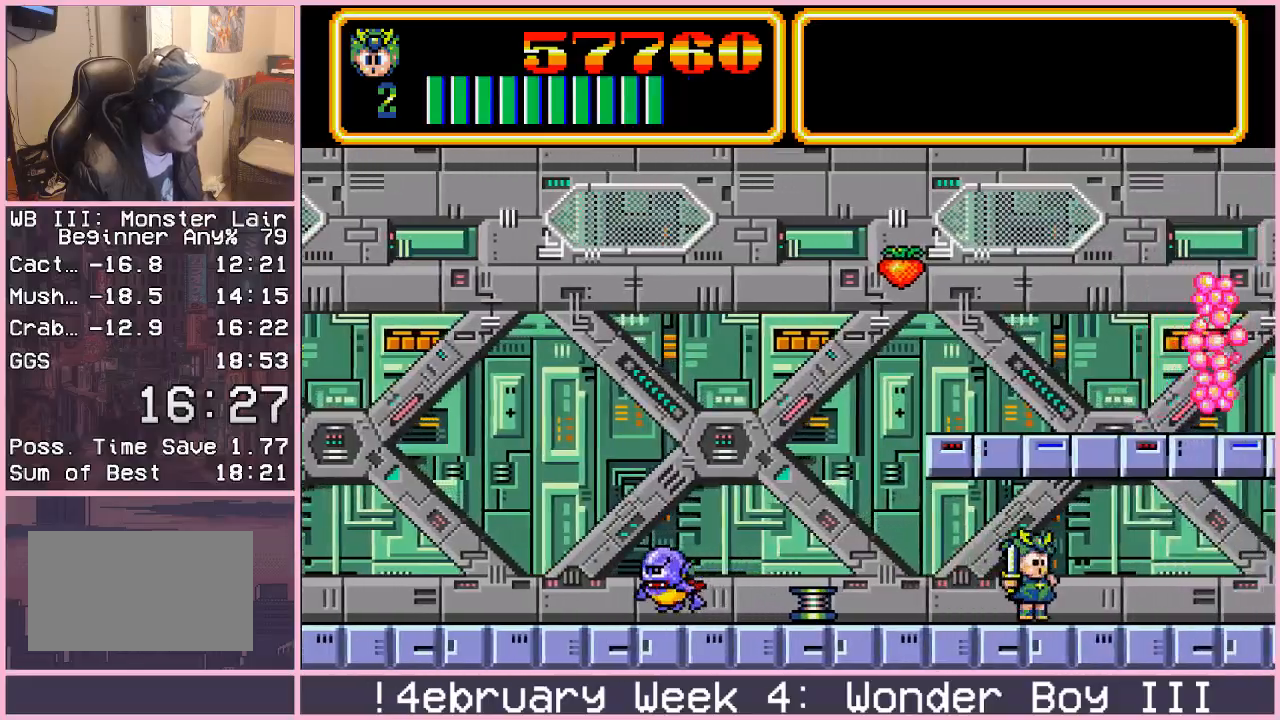
{"buttons": [], "left_stick": "right", "events": []}
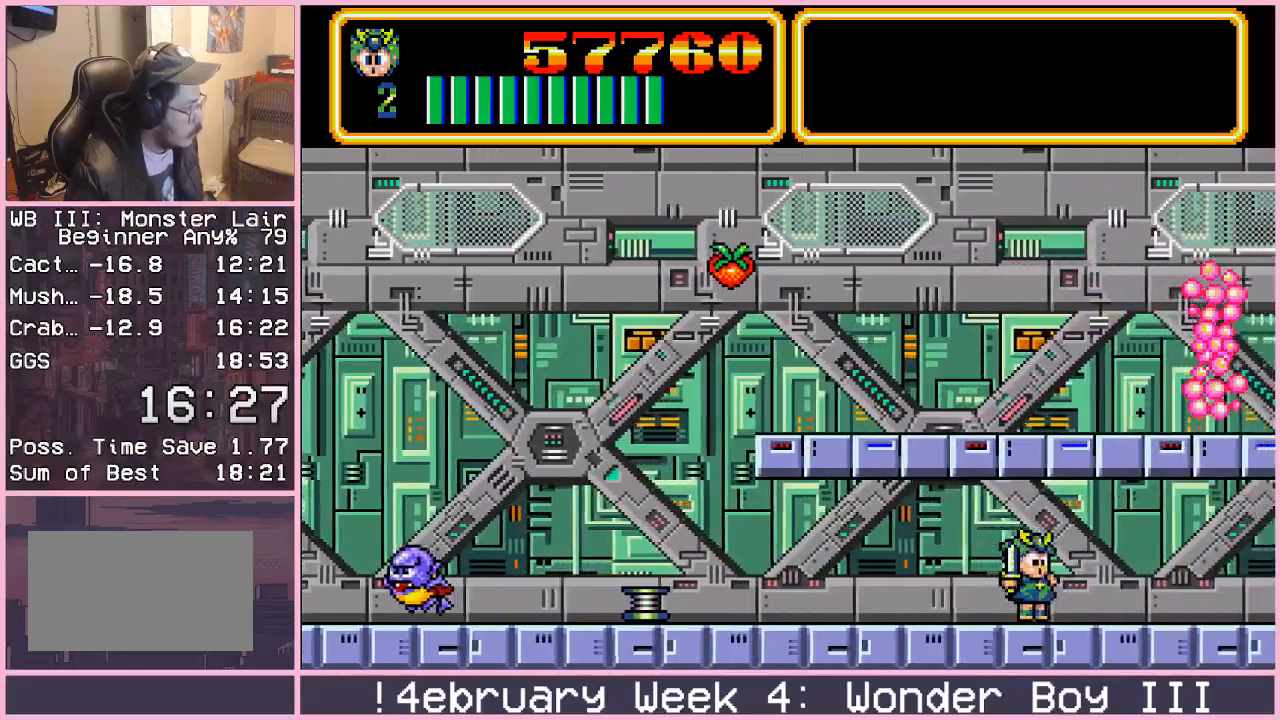
{"buttons": [], "left_stick": "right", "events": [[283, "CROSS", "down"], [367, "CROSS", "up"]]}
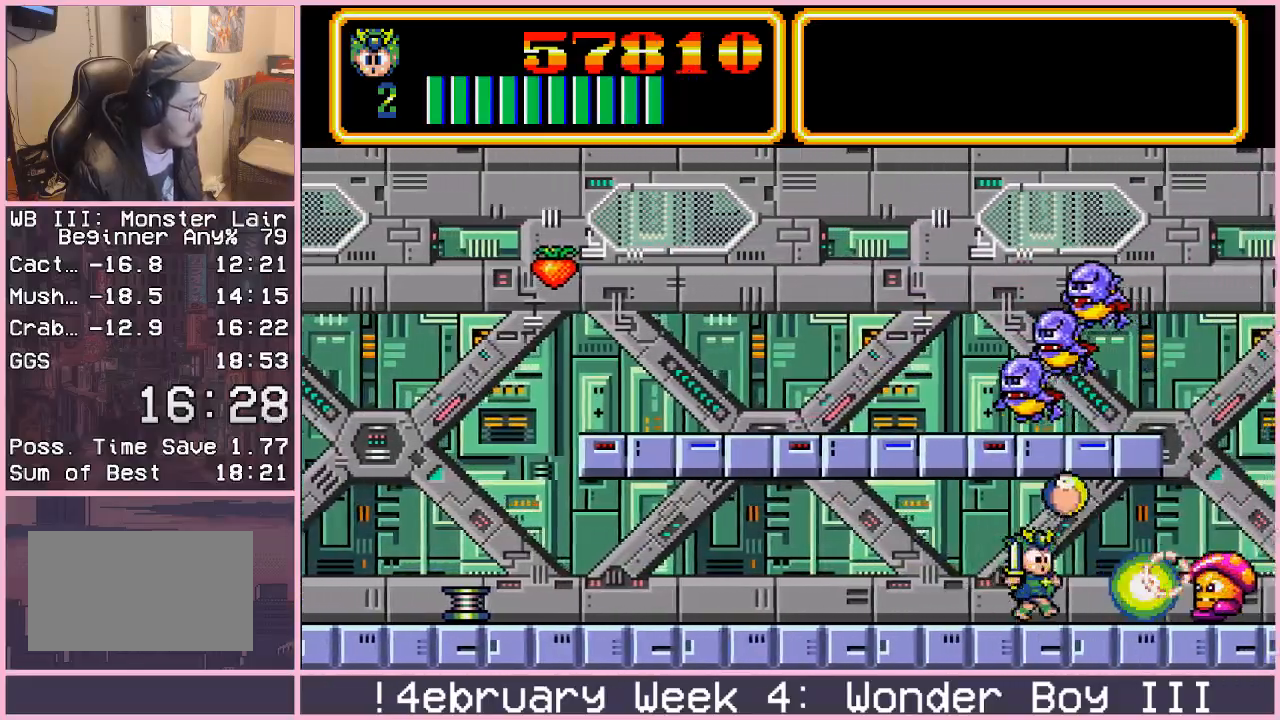
{"buttons": [], "left_stick": "right", "events": [[83, "CROSS", "down"], [167, "CROSS", "up"], [333, "CROSS", "down"], [500, "CROSS", "up"]]}
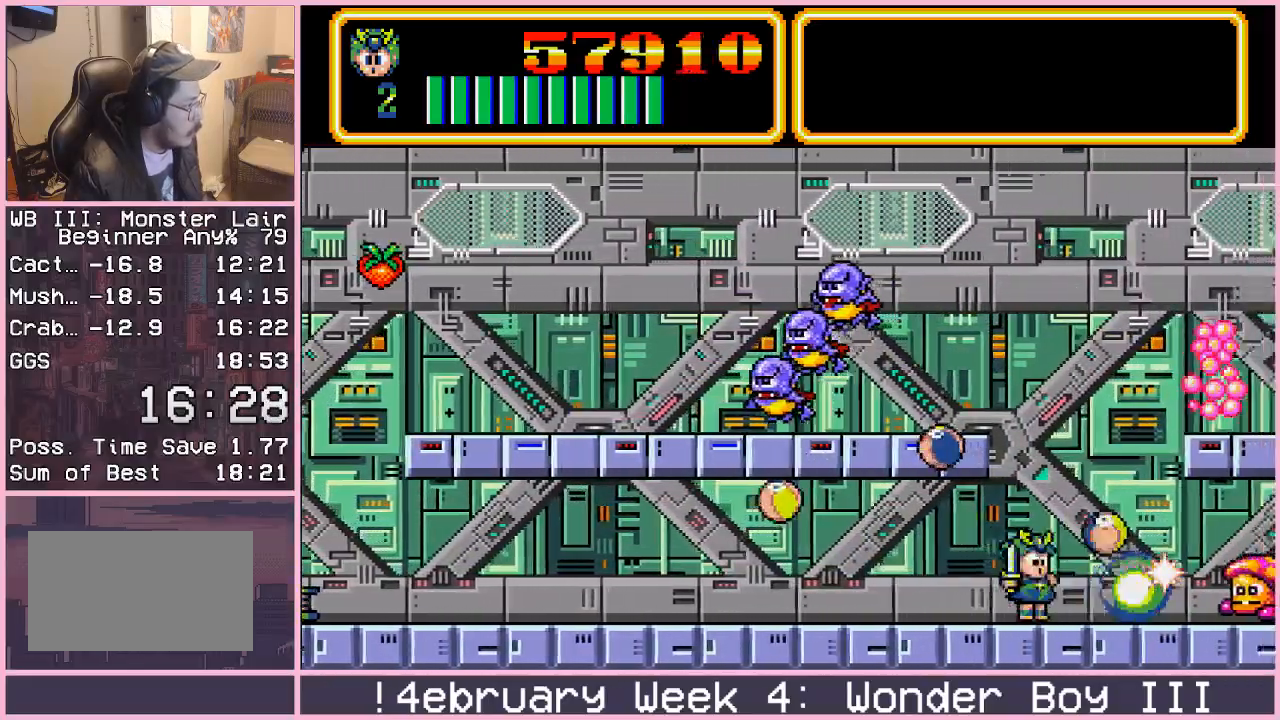
{"buttons": [], "left_stick": "right", "events": [[300, "CIRCLE", "down"], [417, "CIRCLE", "up"]]}
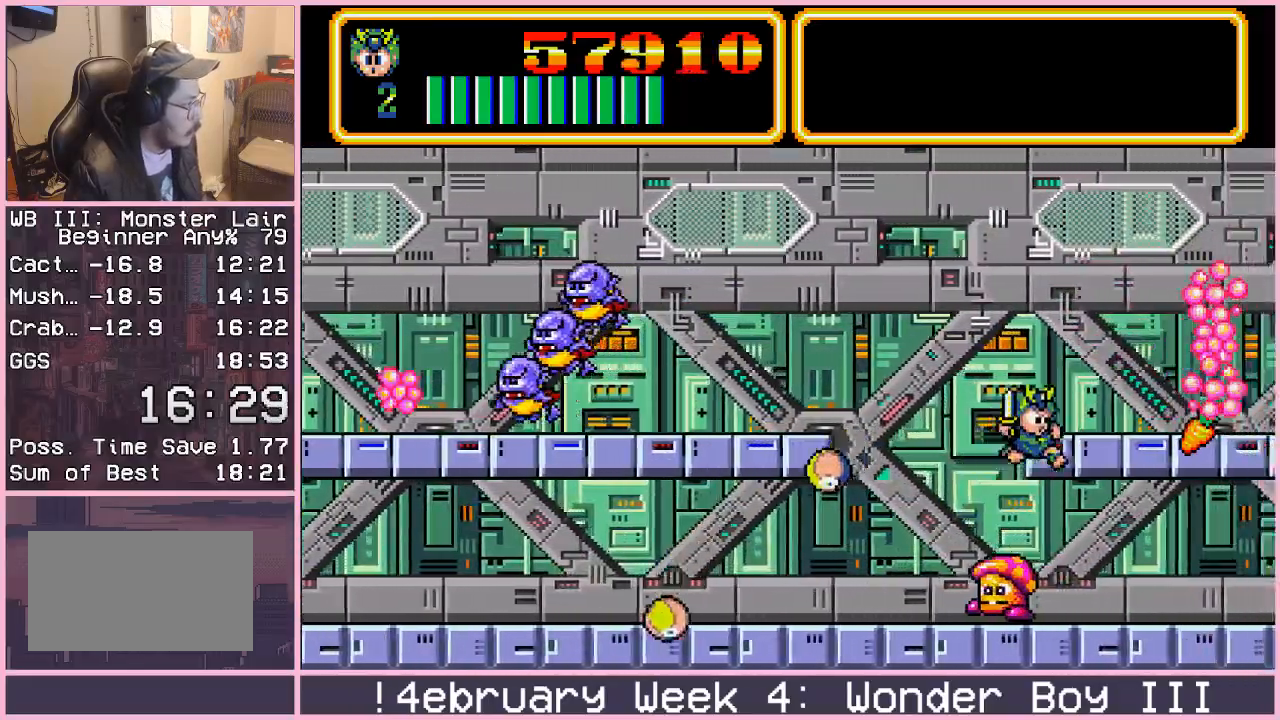
{"buttons": [], "left_stick": "right", "events": []}
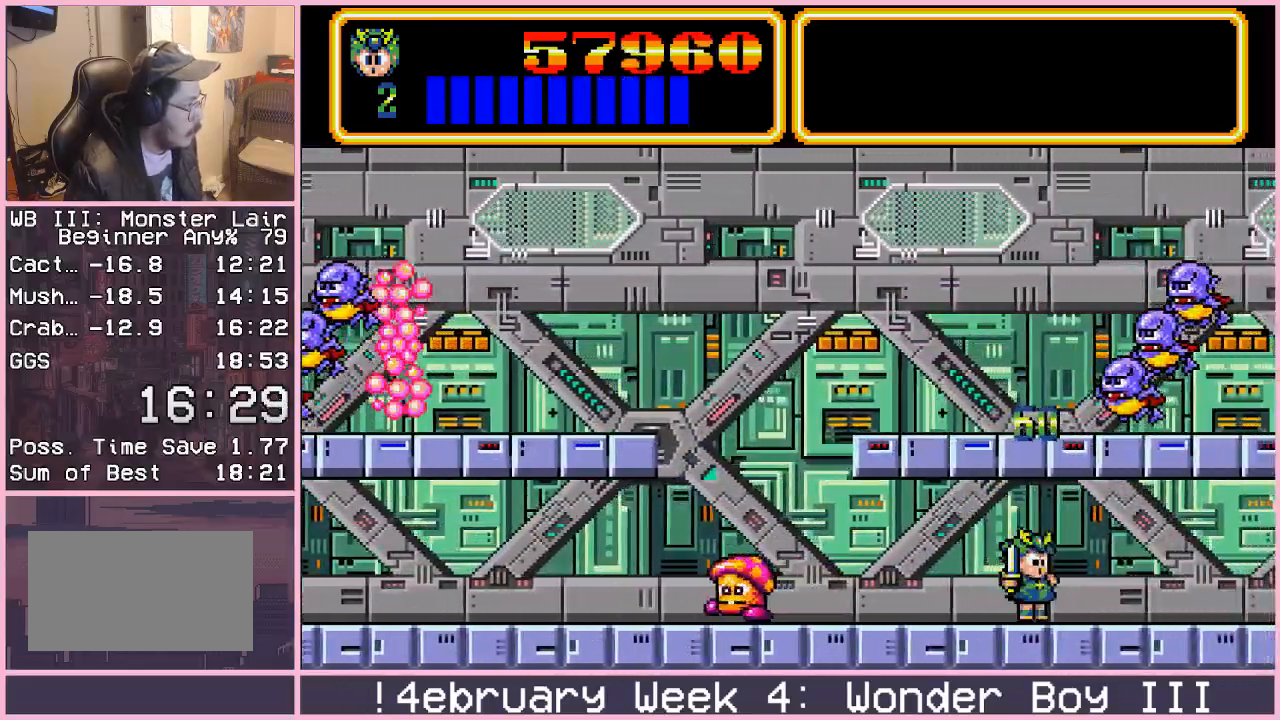
{"buttons": [], "left_stick": "right", "events": []}
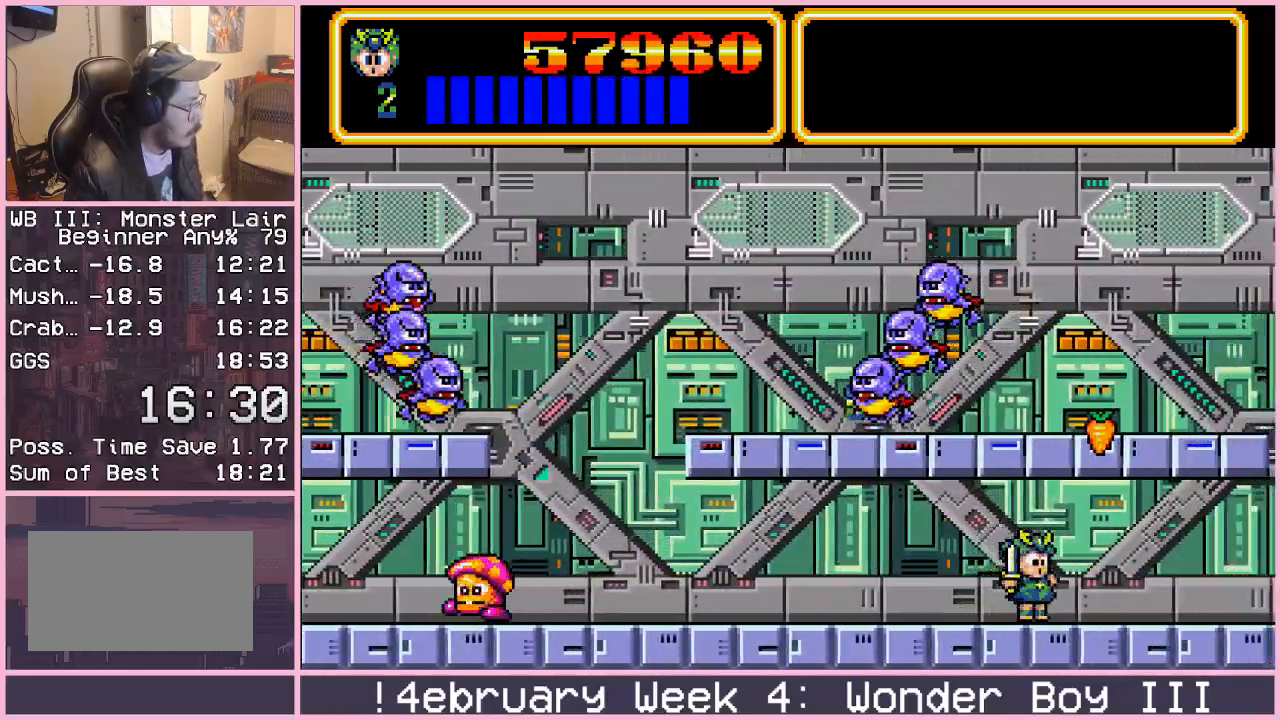
{"buttons": [], "left_stick": "right", "events": [[233, "CROSS", "down"], [350, "CROSS", "up"]]}
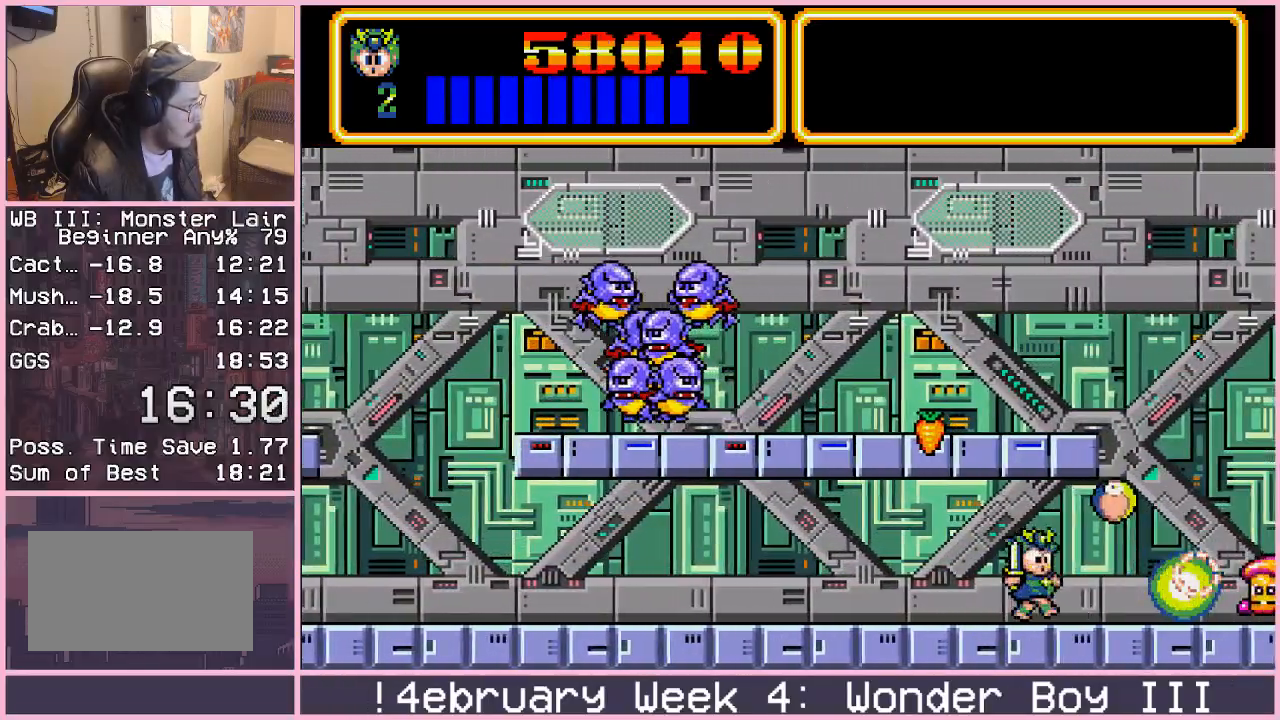
{"buttons": [], "left_stick": "right", "events": [[33, "CROSS", "down"], [150, "CROSS", "up"], [350, "CROSS", "down"], [467, "CROSS", "up"]]}
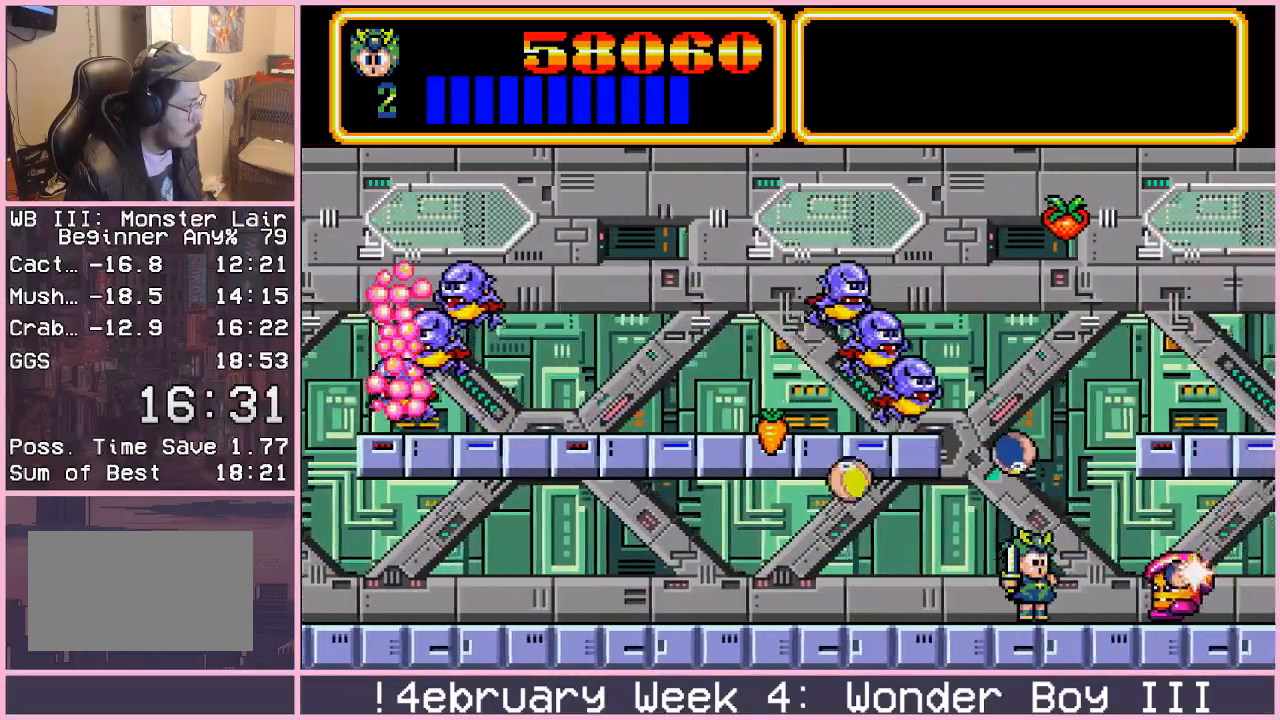
{"buttons": ["CIRCLE"], "left_stick": "right", "events": [[400, "CIRCLE", "down"]]}
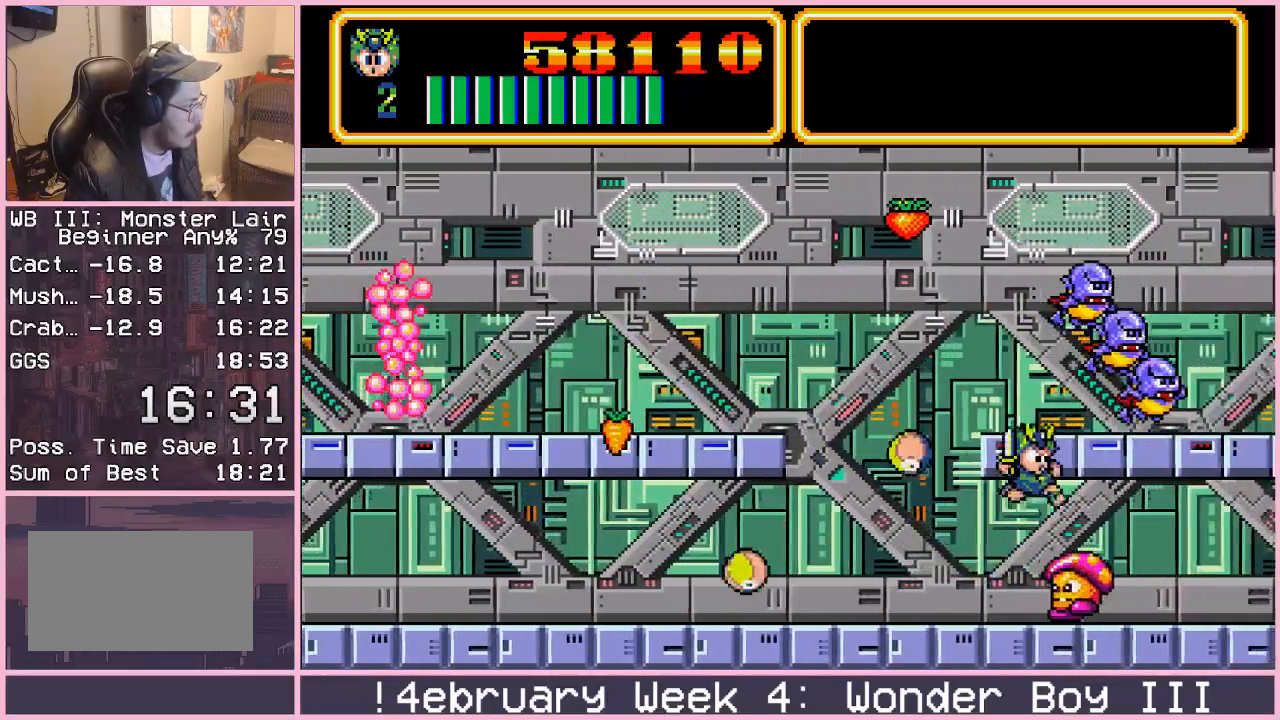
{"buttons": [], "left_stick": "right", "events": [[33, "CIRCLE", "up"]]}
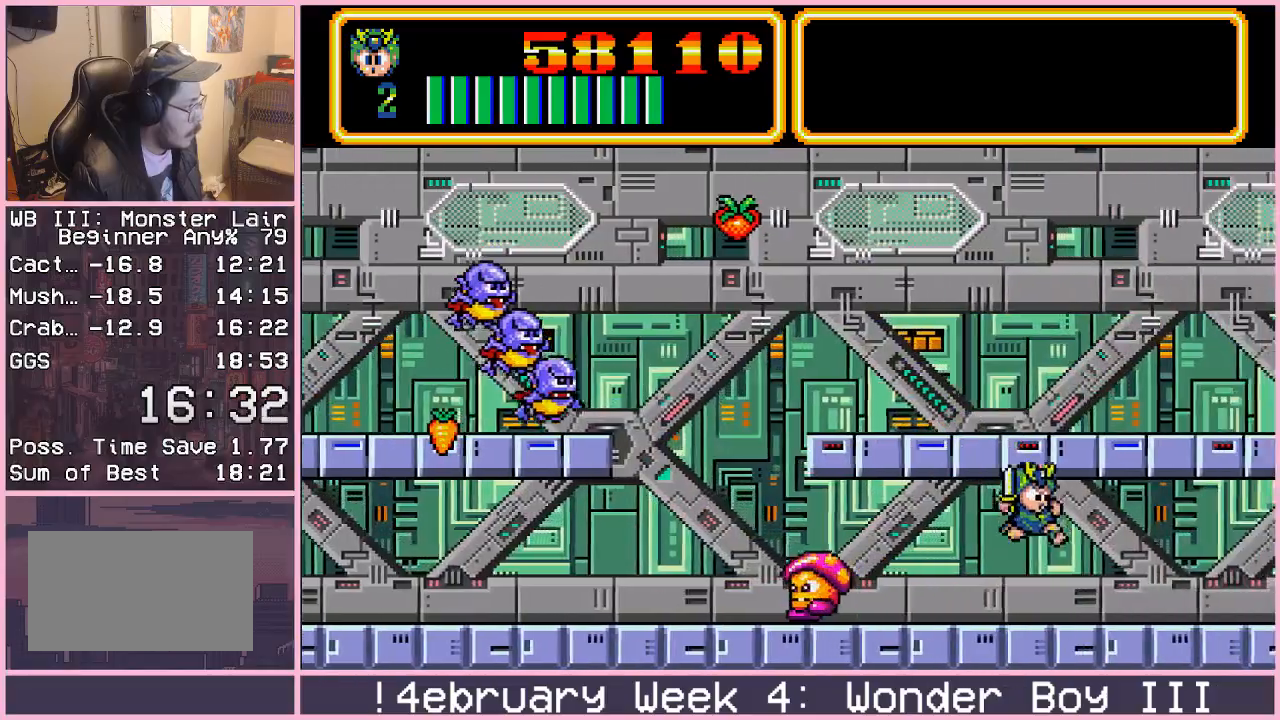
{"buttons": ["CROSS"], "left_stick": "right", "events": [[483, "CROSS", "down"]]}
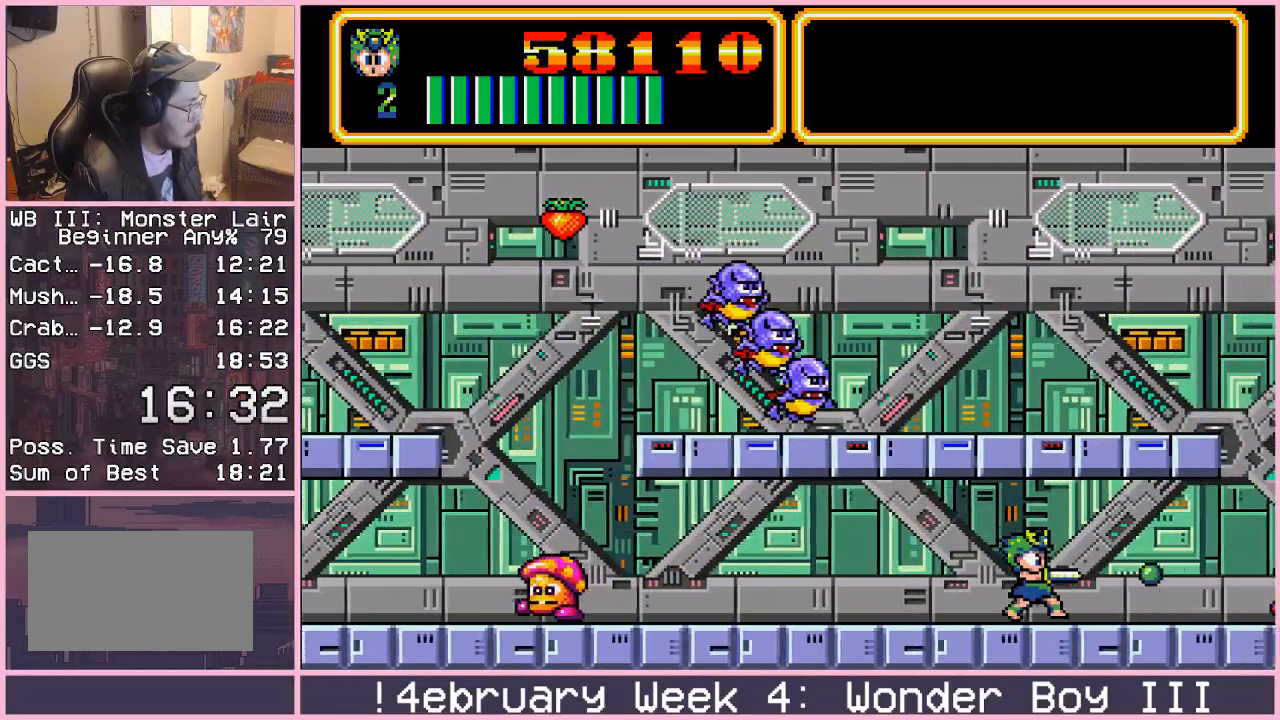
{"buttons": [], "left_stick": "right", "events": [[83, "CROSS", "up"], [317, "CROSS", "down"], [433, "CROSS", "up"]]}
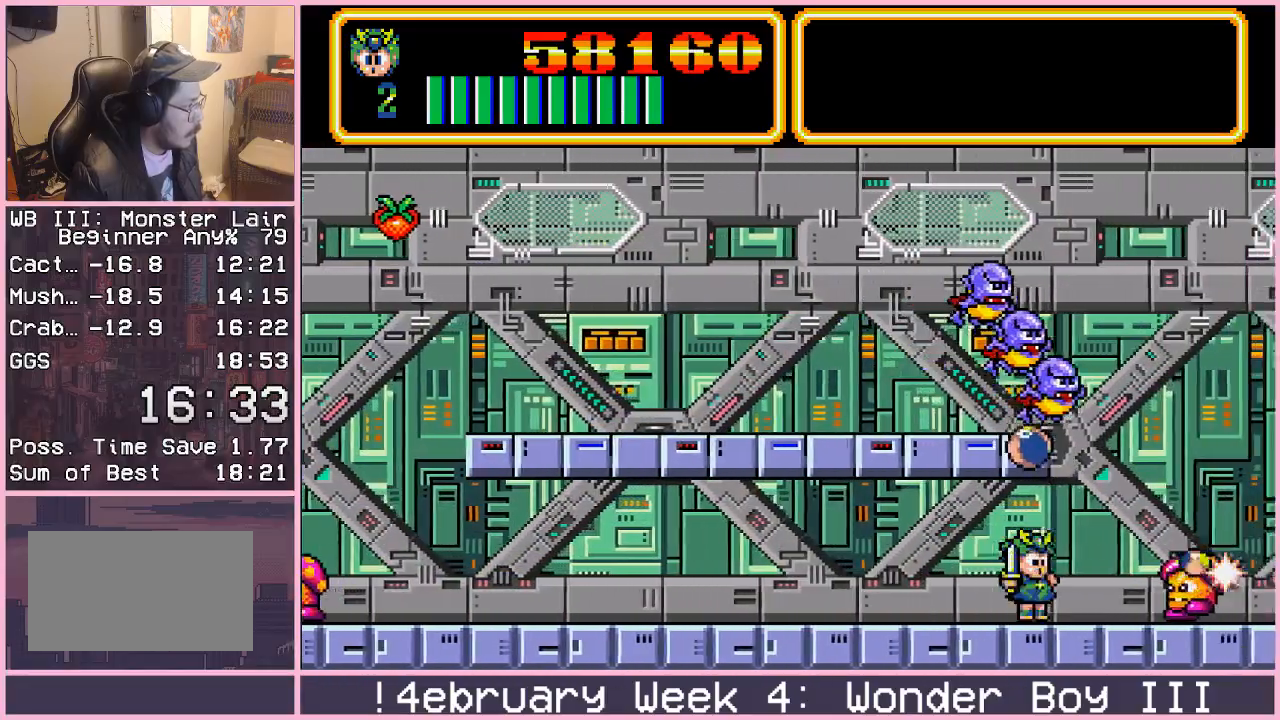
{"buttons": ["CROSS"], "left_stick": "right", "events": [[150, "CROSS", "down"], [267, "CROSS", "up"], [467, "CROSS", "down"]]}
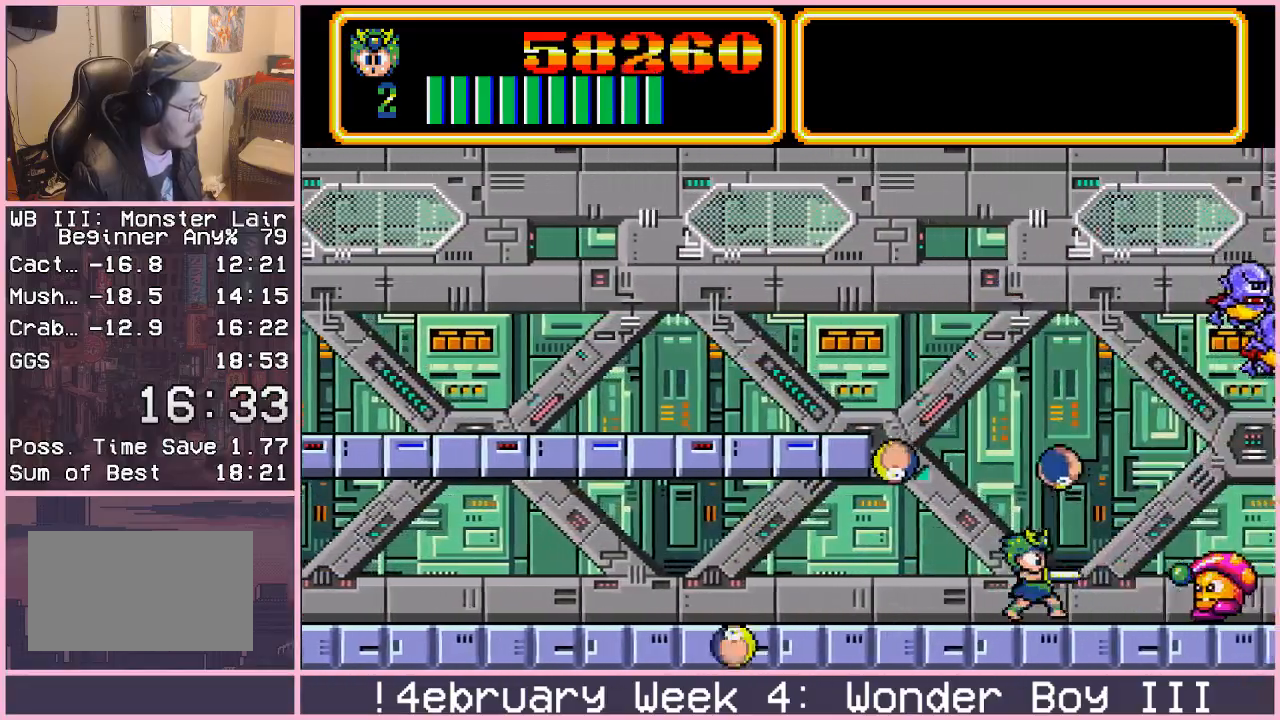
{"buttons": [], "left_stick": "right", "events": [[67, "CROSS", "up"], [233, "CIRCLE", "down"], [367, "CIRCLE", "up"]]}
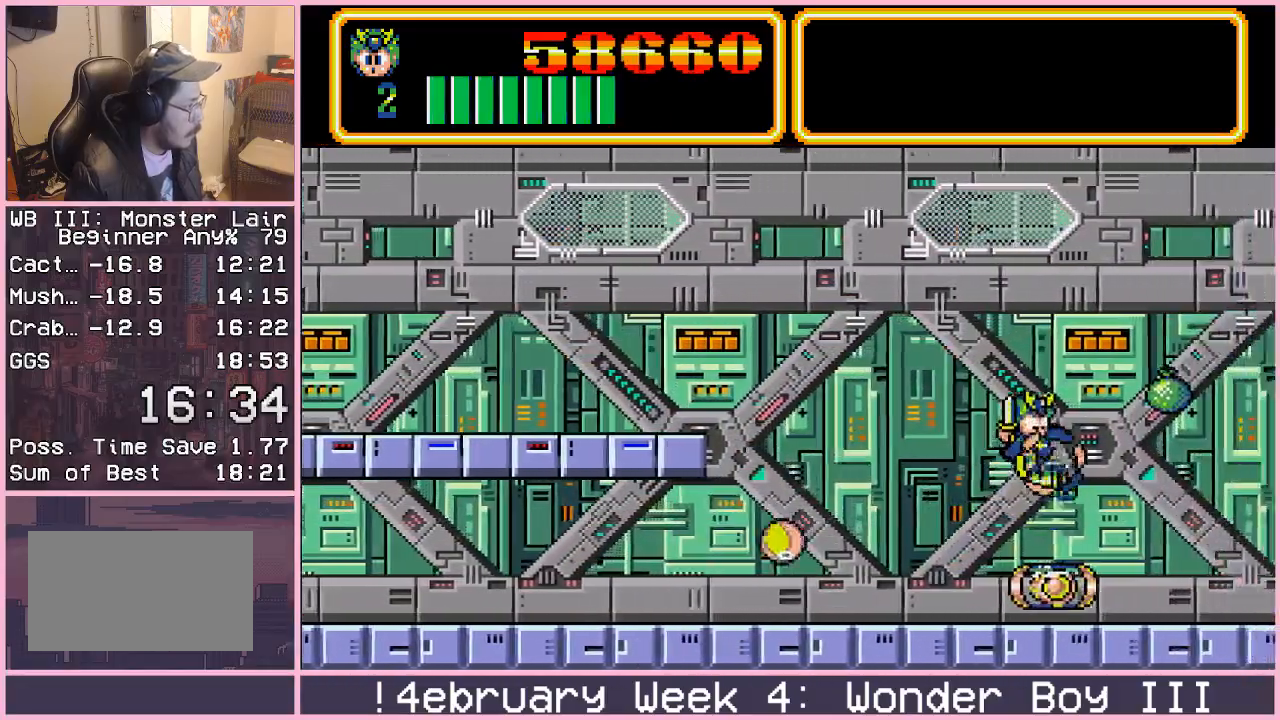
{"buttons": [], "left_stick": "left", "events": [[300, "left_stick", "left"]]}
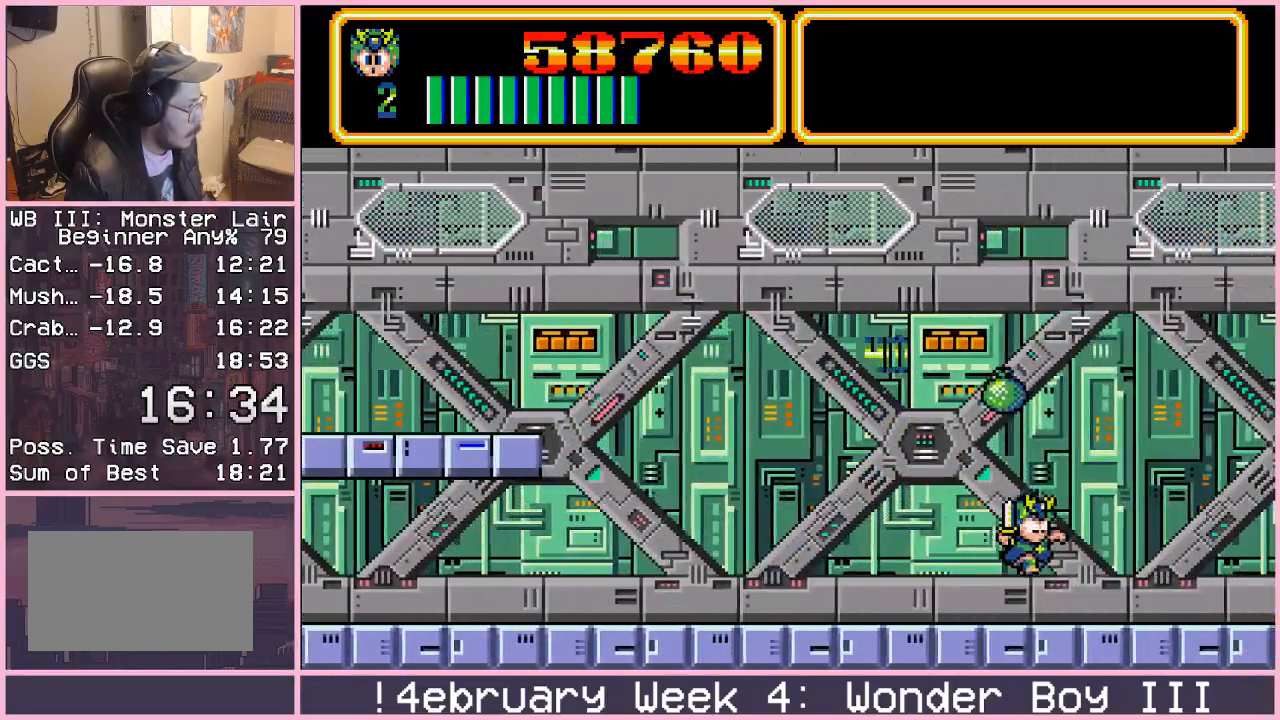
{"buttons": [], "left_stick": "right", "events": [[233, "left_stick", "center"], [317, "left_stick", "right"], [467, "CROSS", "down"], [483, "CROSS", "up"]]}
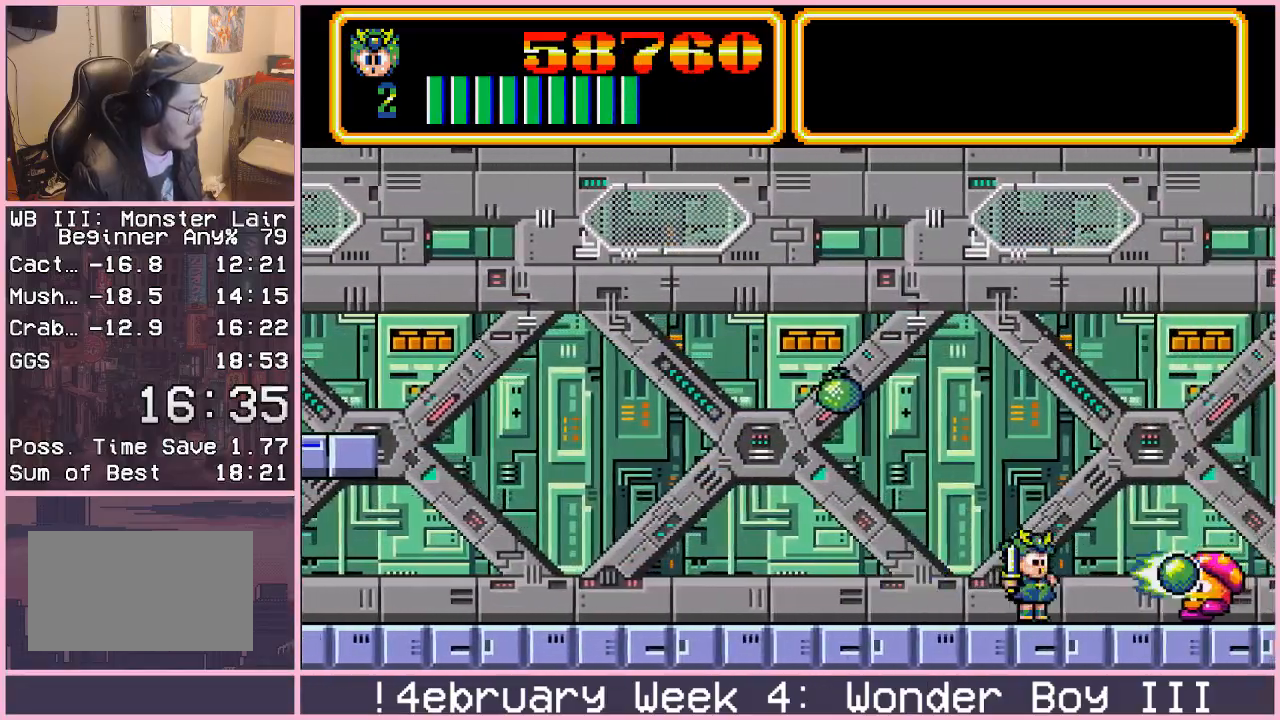
{"buttons": [], "left_stick": "right", "events": [[83, "CROSS", "down"], [133, "CROSS", "up"], [200, "CROSS", "down"], [267, "CROSS", "up"], [333, "CROSS", "down"], [383, "CROSS", "up"], [450, "CROSS", "down"], [500, "CROSS", "up"]]}
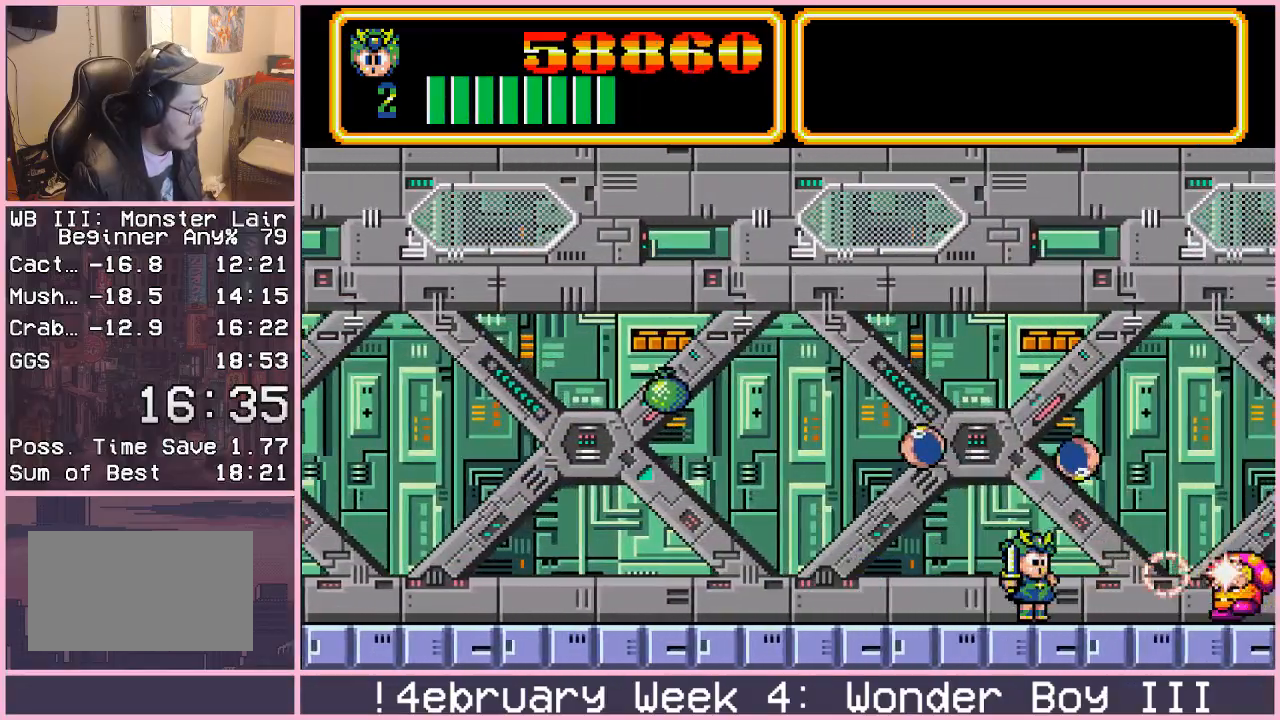
{"buttons": [], "left_stick": "right", "events": [[83, "CROSS", "down"], [150, "CROSS", "up"], [217, "CROSS", "down"], [283, "CROSS", "up"]]}
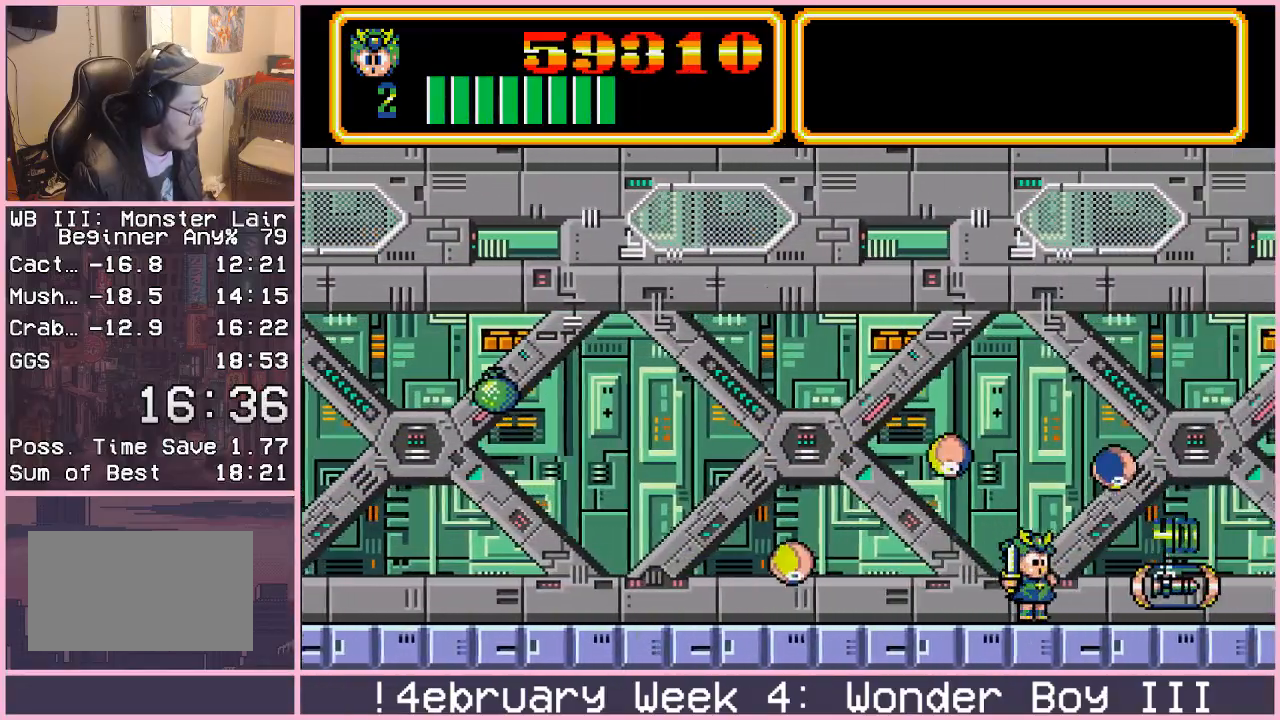
{"buttons": [], "left_stick": "right", "events": []}